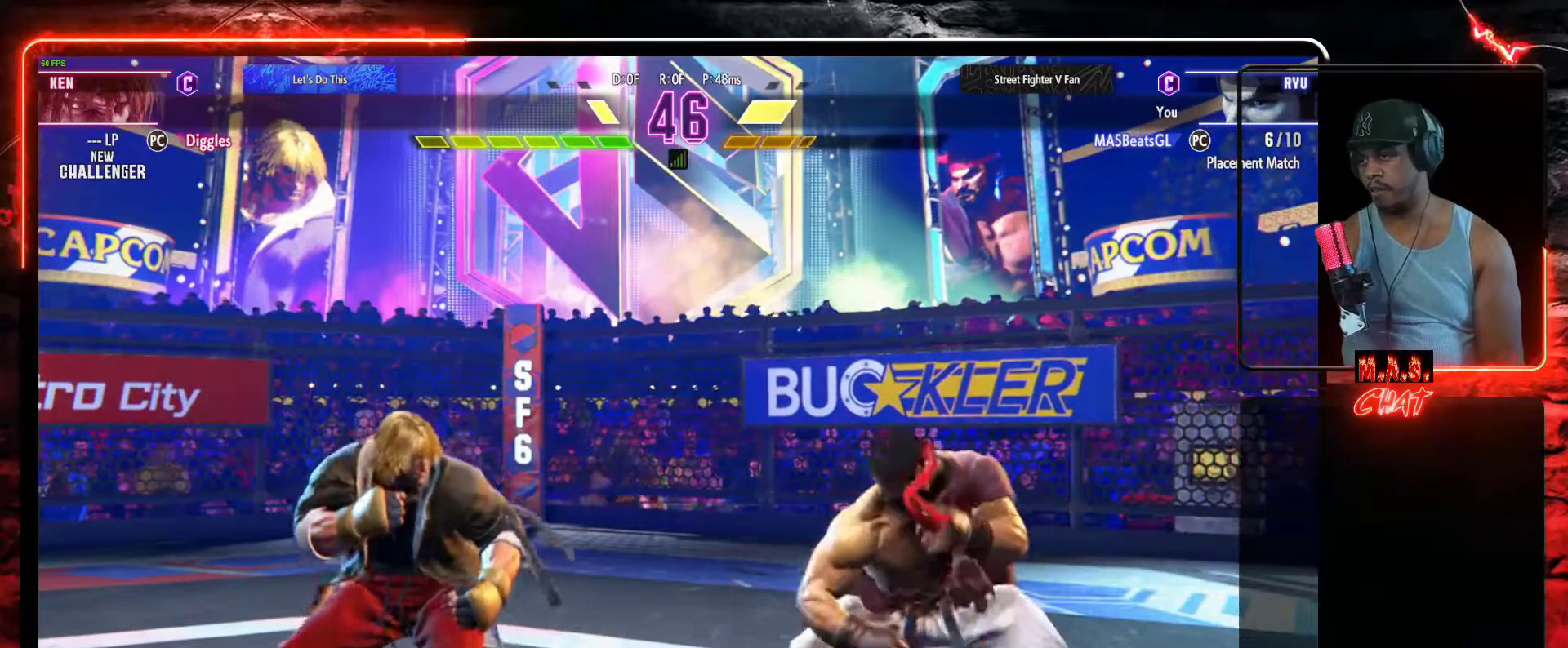
Gameplay with a controller (Xbox layout); each line is a JSON object with the inputs held at the frame after it. "events" lists button and stick changes between this image and that frame as [ms after this image, input, new state], when the widget could be followed in between. Not read: right_stick.
{"buttons": ["DPAD_DOWN", "DPAD_RIGHT"], "left_stick": "center", "events": []}
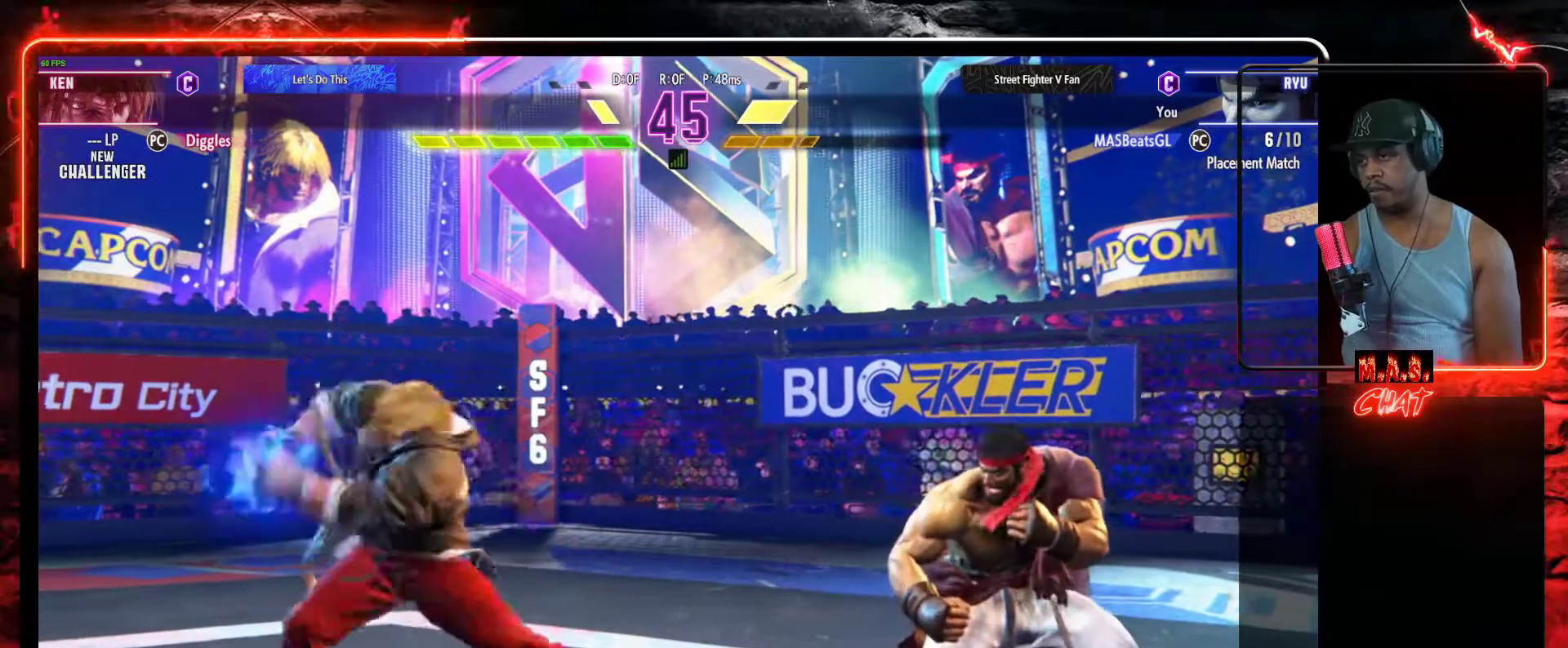
{"buttons": ["DPAD_DOWN", "DPAD_RIGHT"], "left_stick": "center", "events": []}
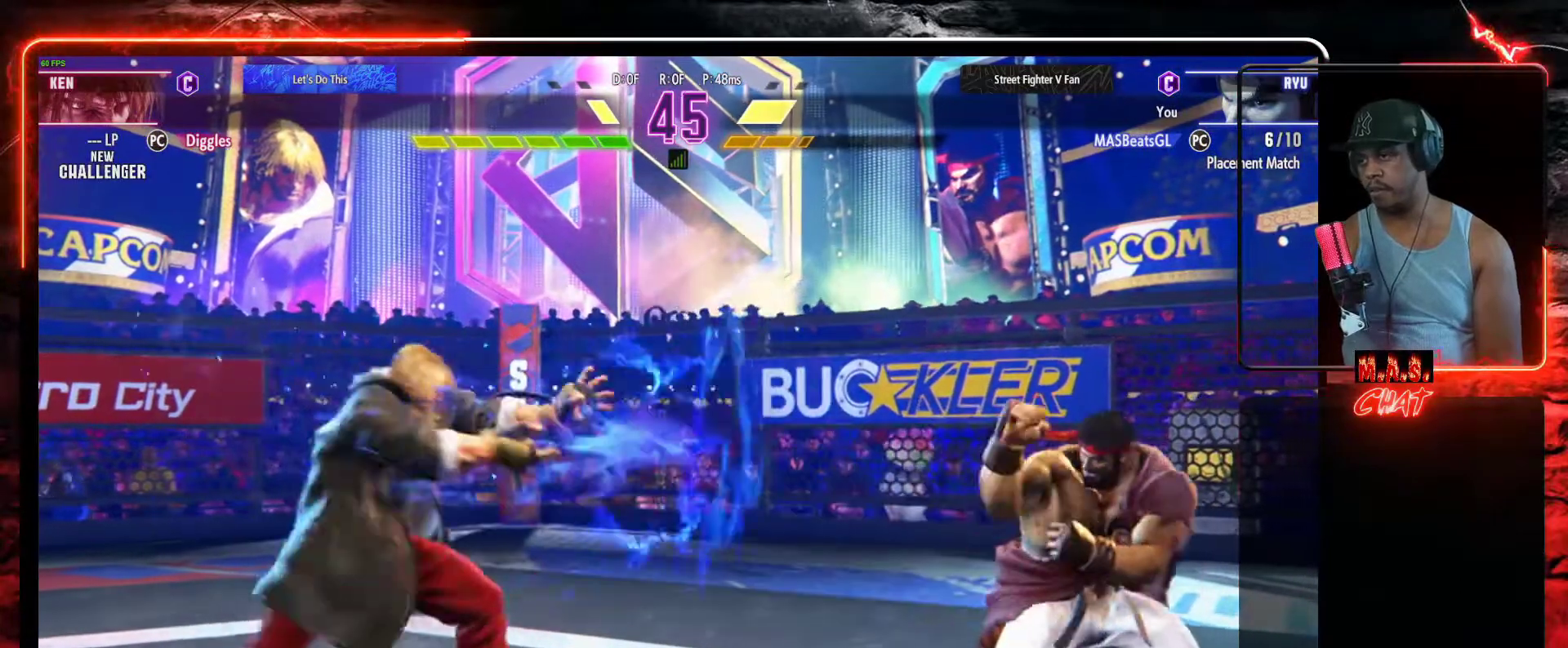
{"buttons": ["DPAD_DOWN", "DPAD_RIGHT"], "left_stick": "center", "events": [[67, "DPAD_RIGHT", "up"], [100, "DPAD_DOWN", "up"], [100, "DPAD_LEFT", "down"], [233, "DPAD_DOWN", "down"], [267, "DPAD_LEFT", "up"], [300, "DPAD_RIGHT", "down"]]}
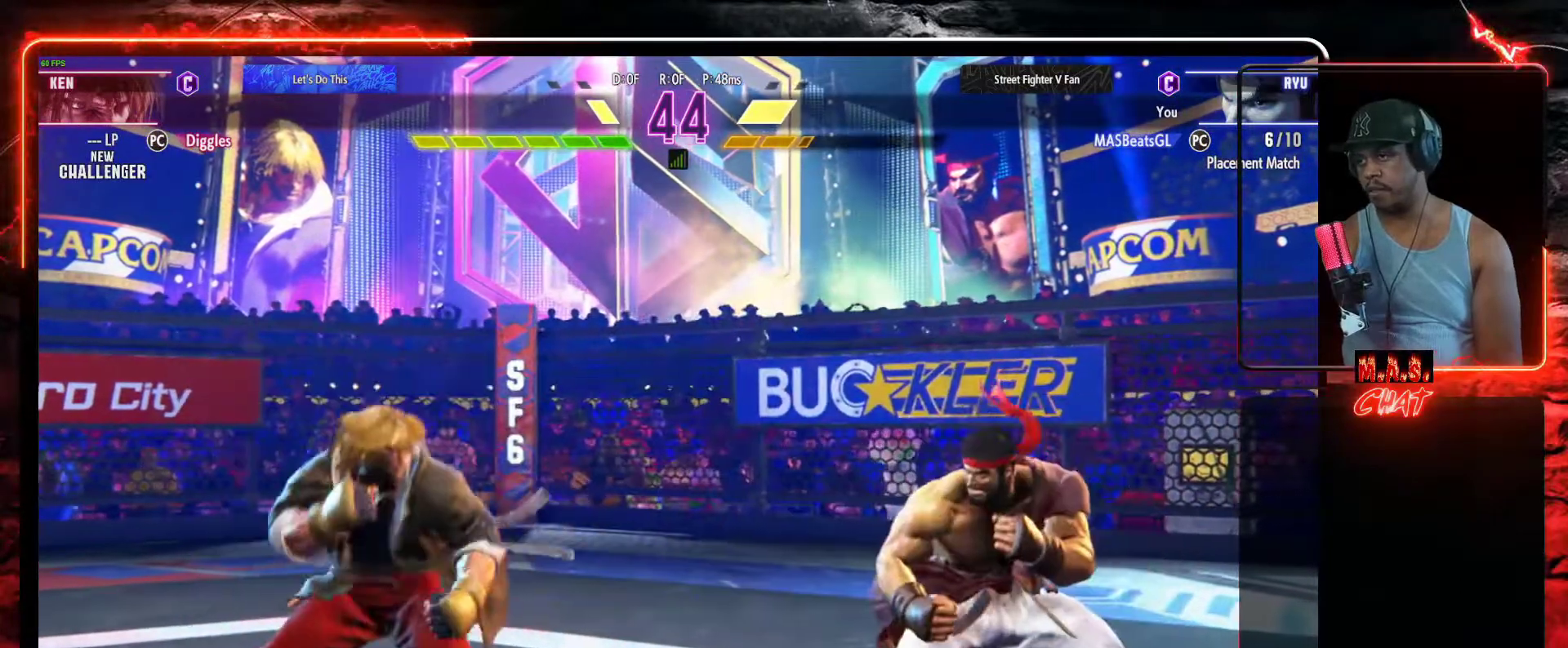
{"buttons": ["DPAD_DOWN", "DPAD_RIGHT"], "left_stick": "center", "events": []}
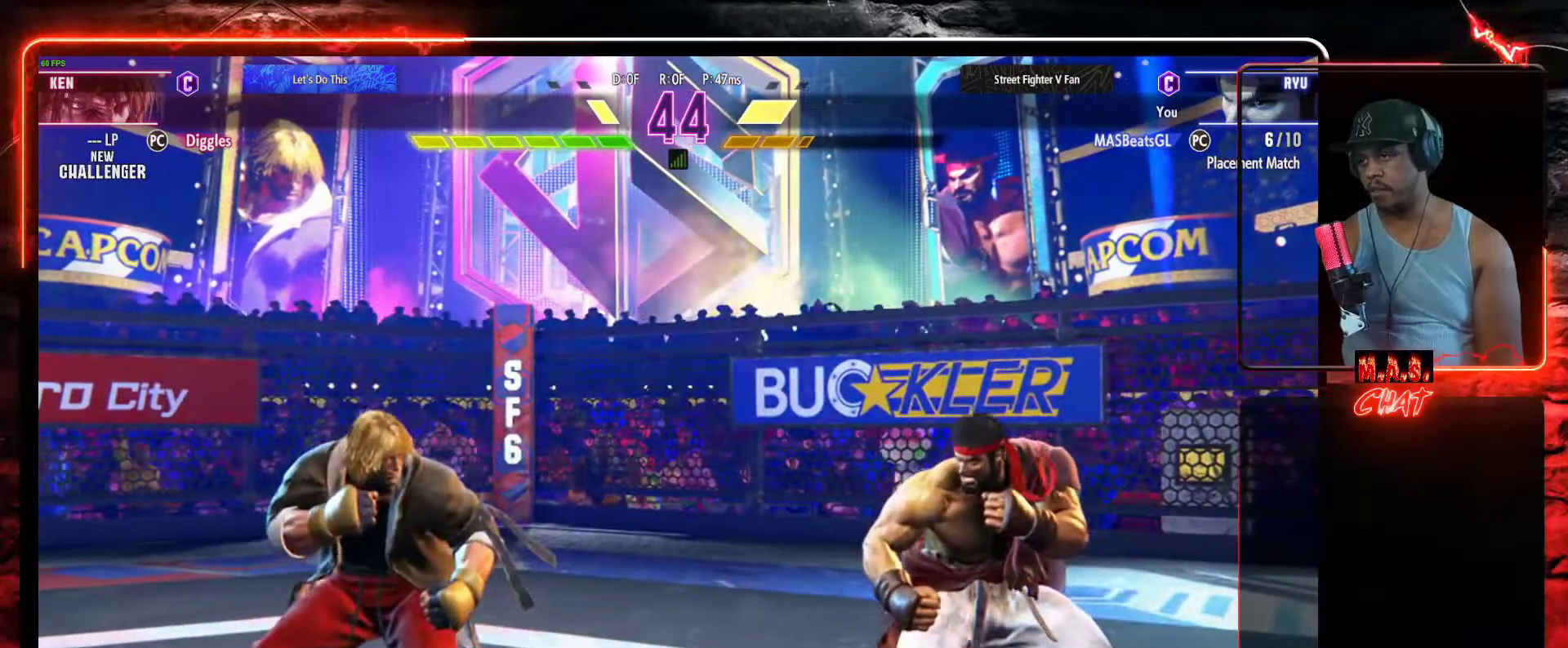
{"buttons": ["DPAD_DOWN", "DPAD_RIGHT"], "left_stick": "center", "events": []}
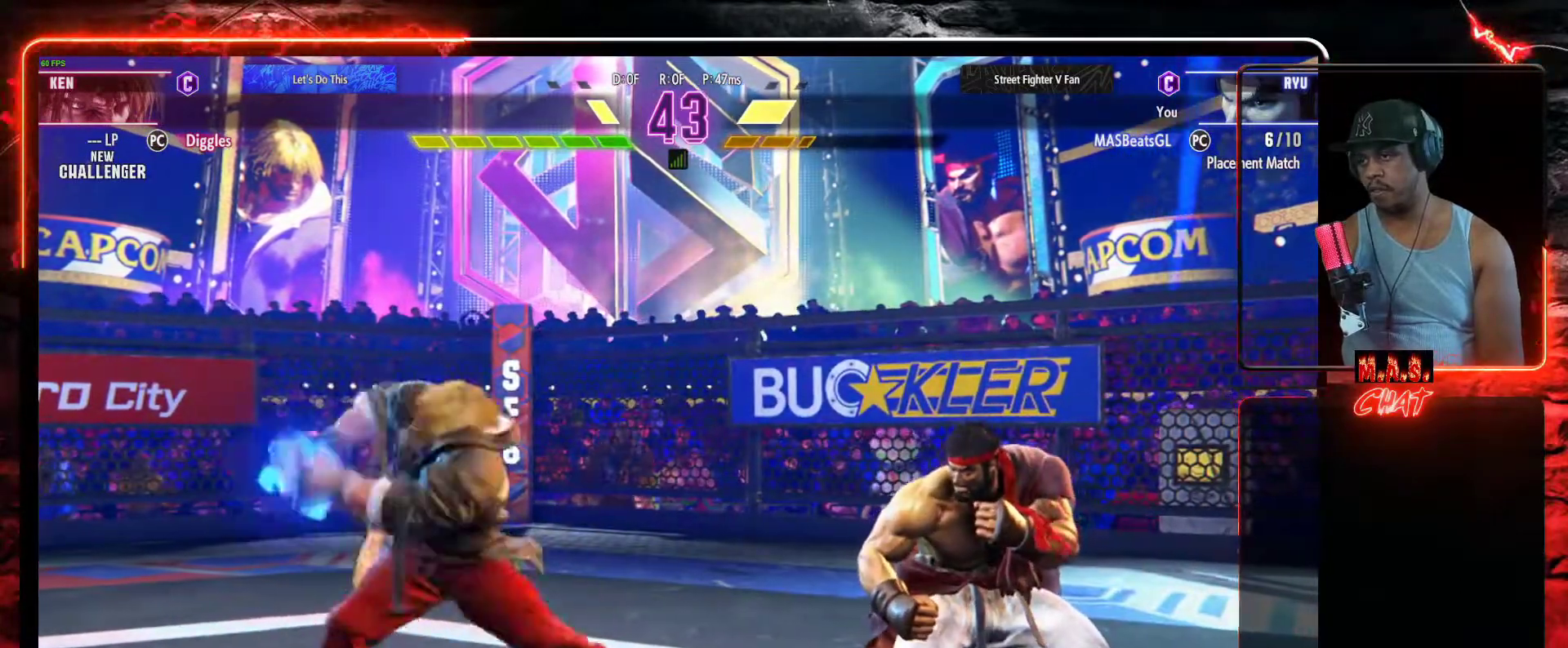
{"buttons": ["DPAD_DOWN", "DPAD_RIGHT"], "left_stick": "center", "events": []}
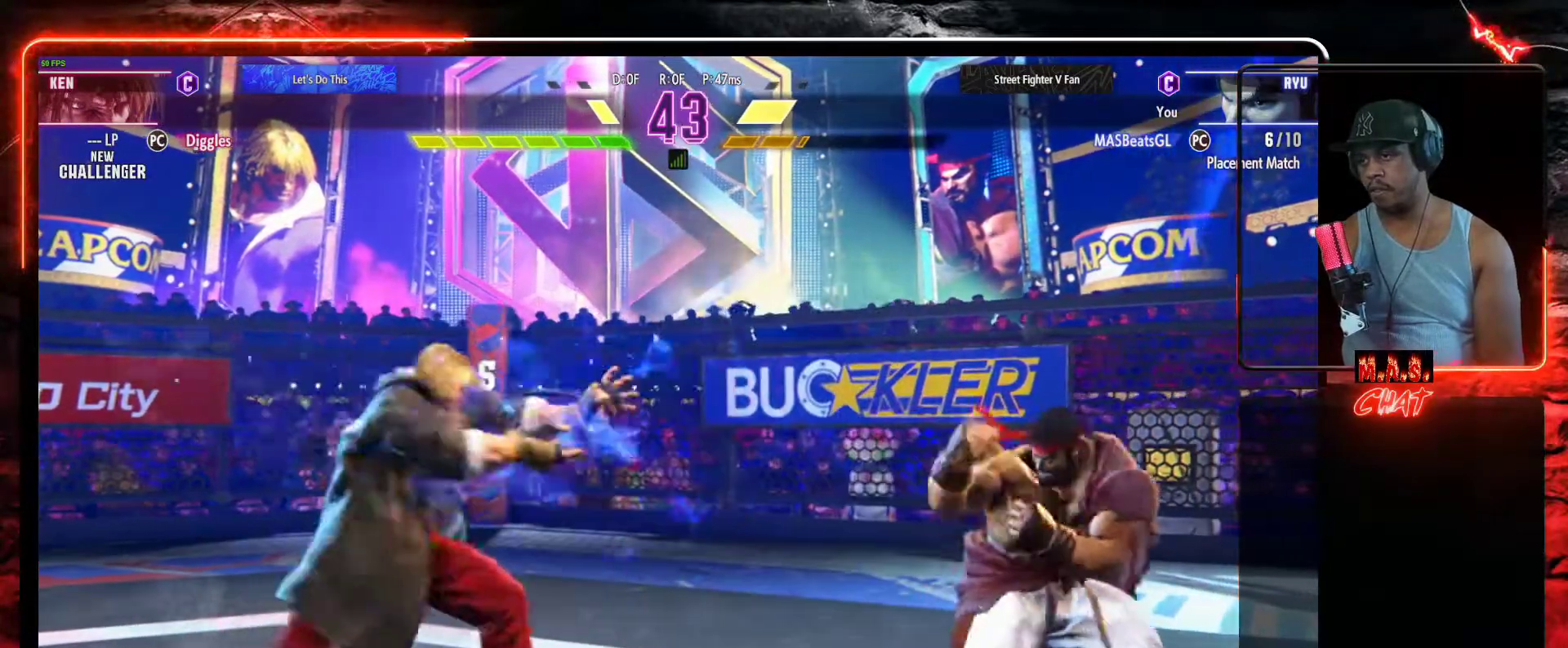
{"buttons": ["DPAD_LEFT"], "left_stick": "center", "events": [[233, "DPAD_DOWN", "up"], [333, "DPAD_DOWN", "down"], [333, "DPAD_RIGHT", "up"], [367, "DPAD_DOWN", "up"], [367, "DPAD_LEFT", "down"]]}
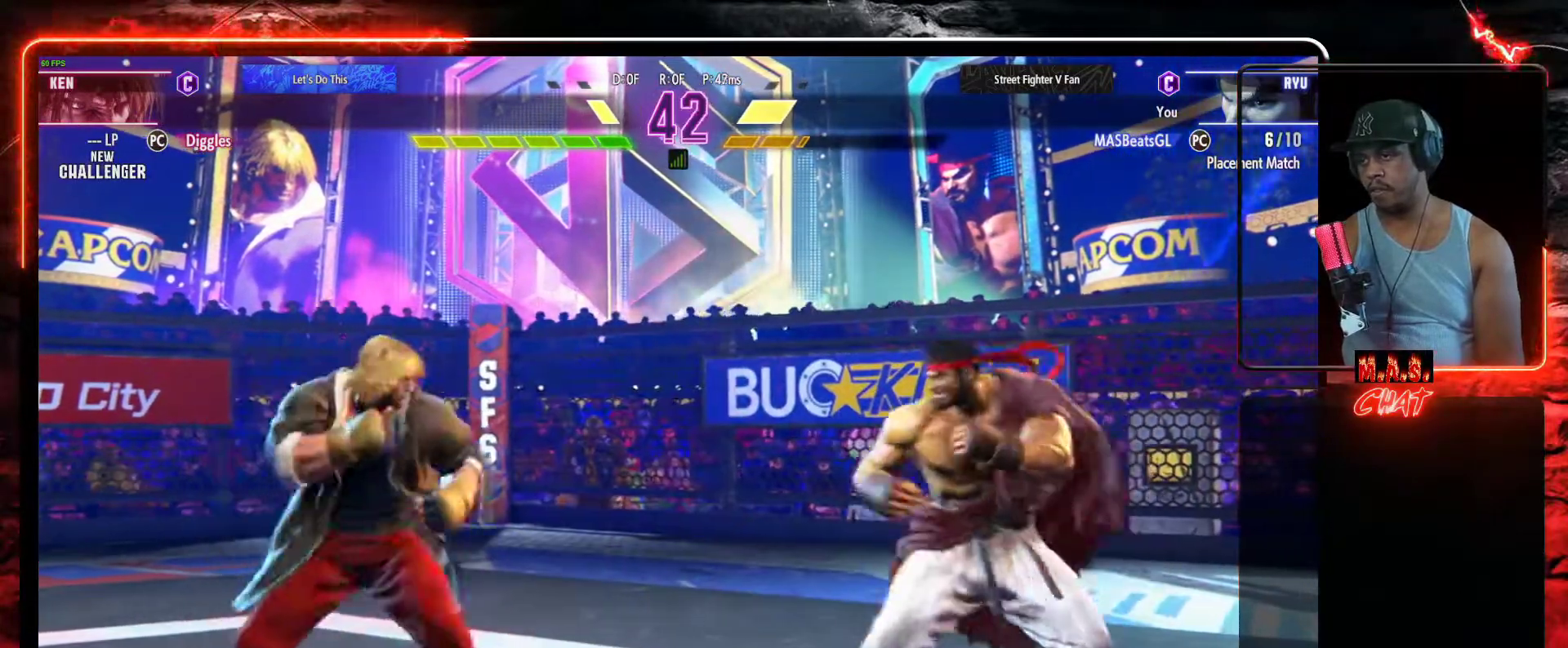
{"buttons": ["R1", "R2", "DPAD_LEFT"], "left_stick": "center", "events": [[133, "DPAD_DOWN", "down"], [133, "DPAD_LEFT", "up"], [167, "DPAD_DOWN", "up"], [167, "DPAD_RIGHT", "down"], [400, "DPAD_DOWN", "down"], [433, "DPAD_RIGHT", "up"], [467, "DPAD_DOWN", "up"], [467, "DPAD_LEFT", "down"], [500, "R1", "down"], [500, "R2", "down"]]}
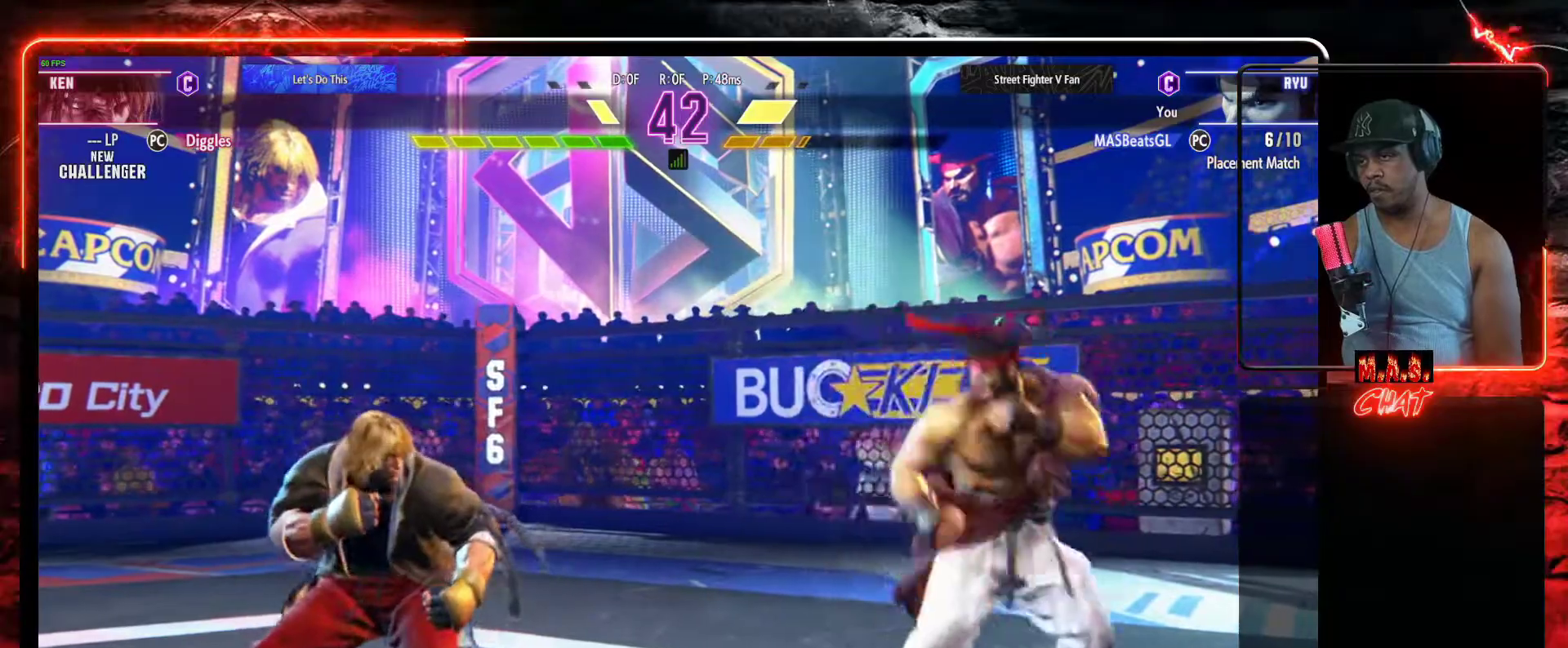
{"buttons": [], "left_stick": "center", "events": [[33, "DPAD_LEFT", "up"], [67, "R1", "up"], [100, "R2", "up"]]}
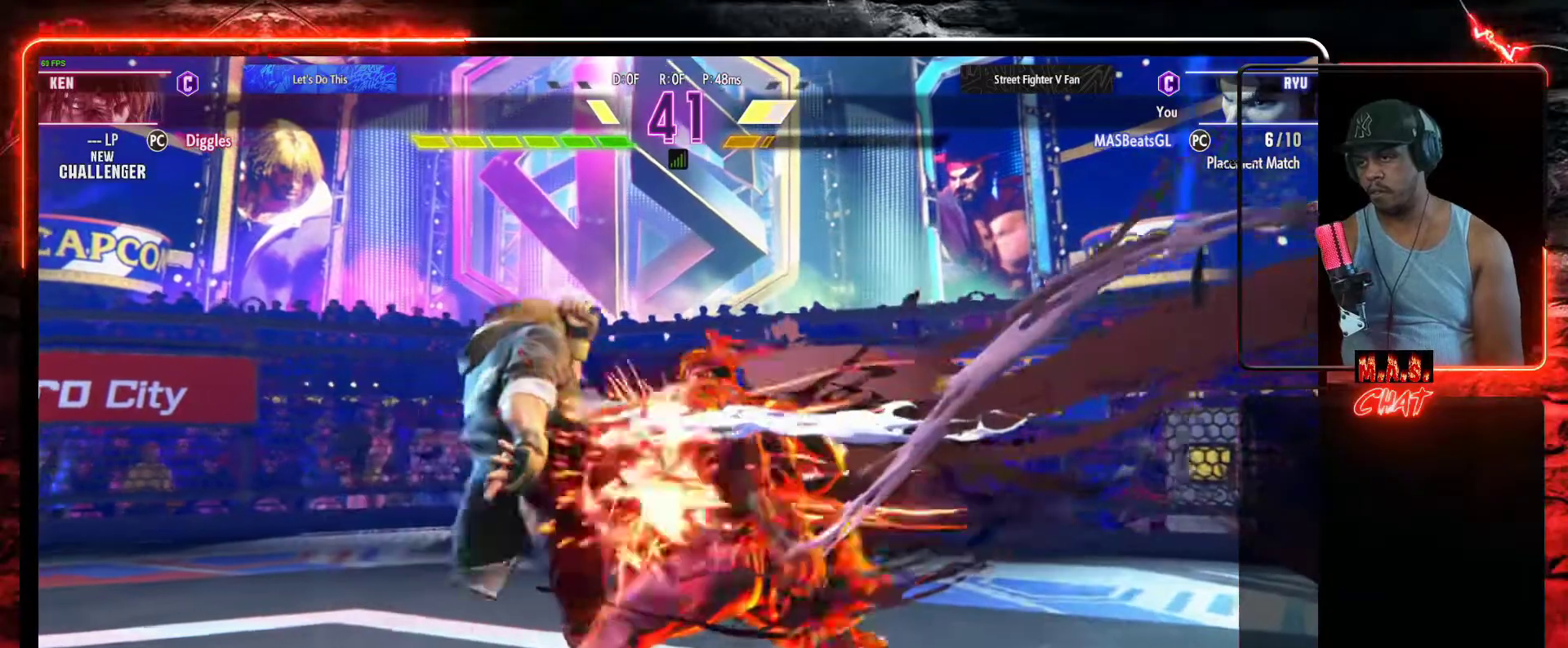
{"buttons": [], "left_stick": "center", "events": []}
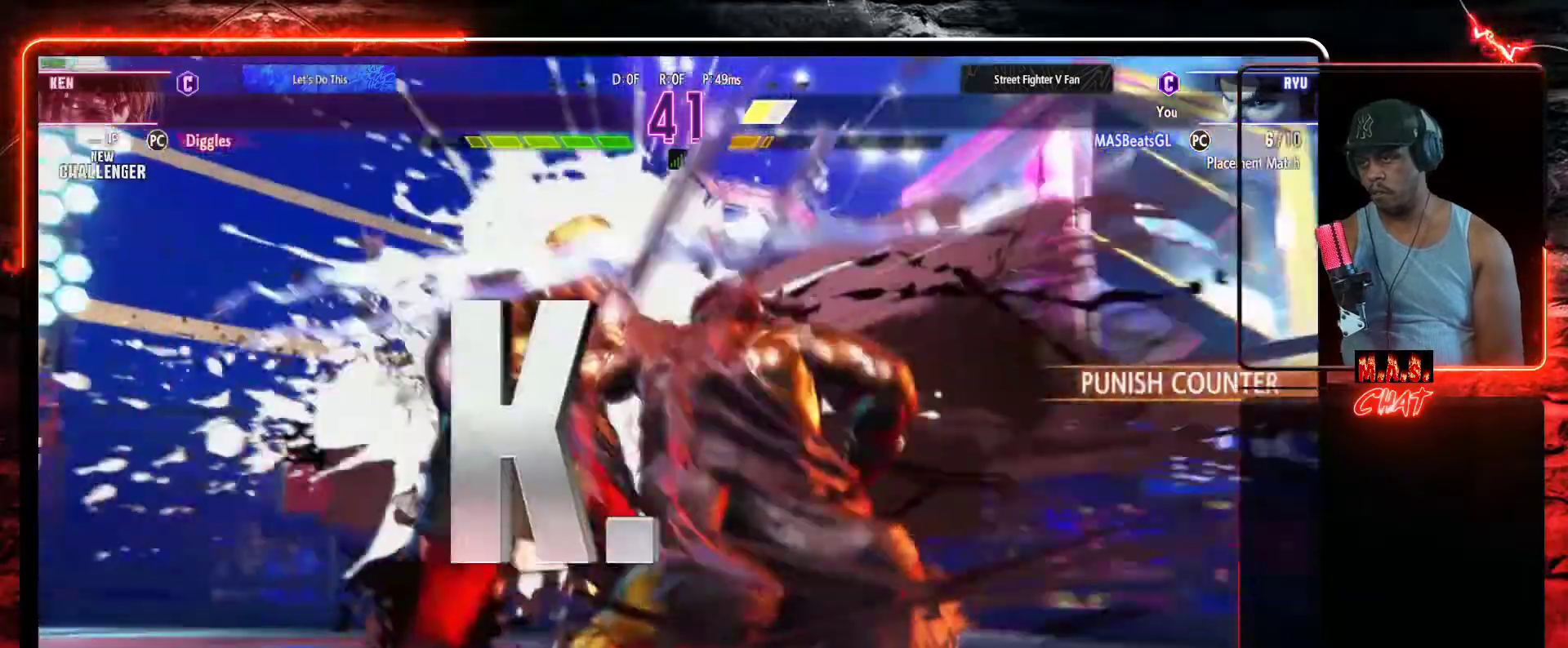
{"buttons": [], "left_stick": "center", "events": []}
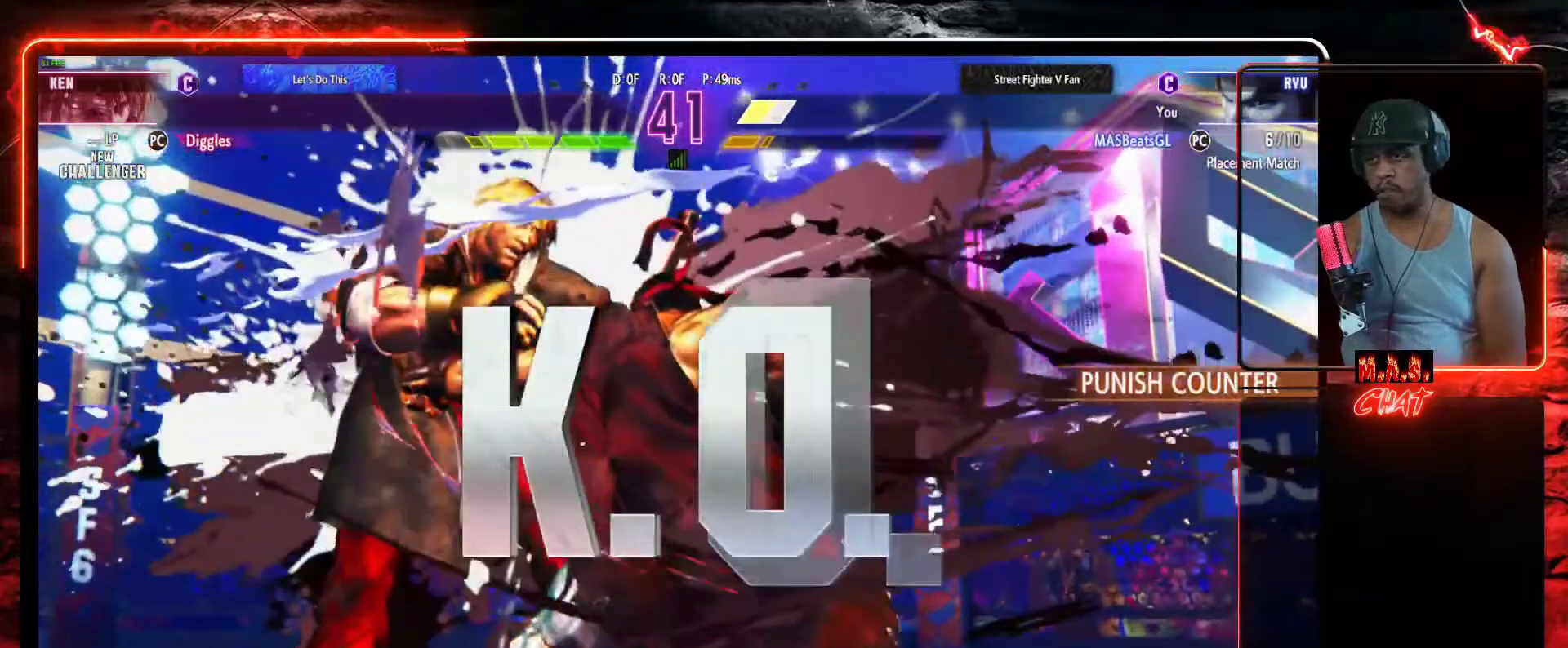
{"buttons": [], "left_stick": "center", "events": []}
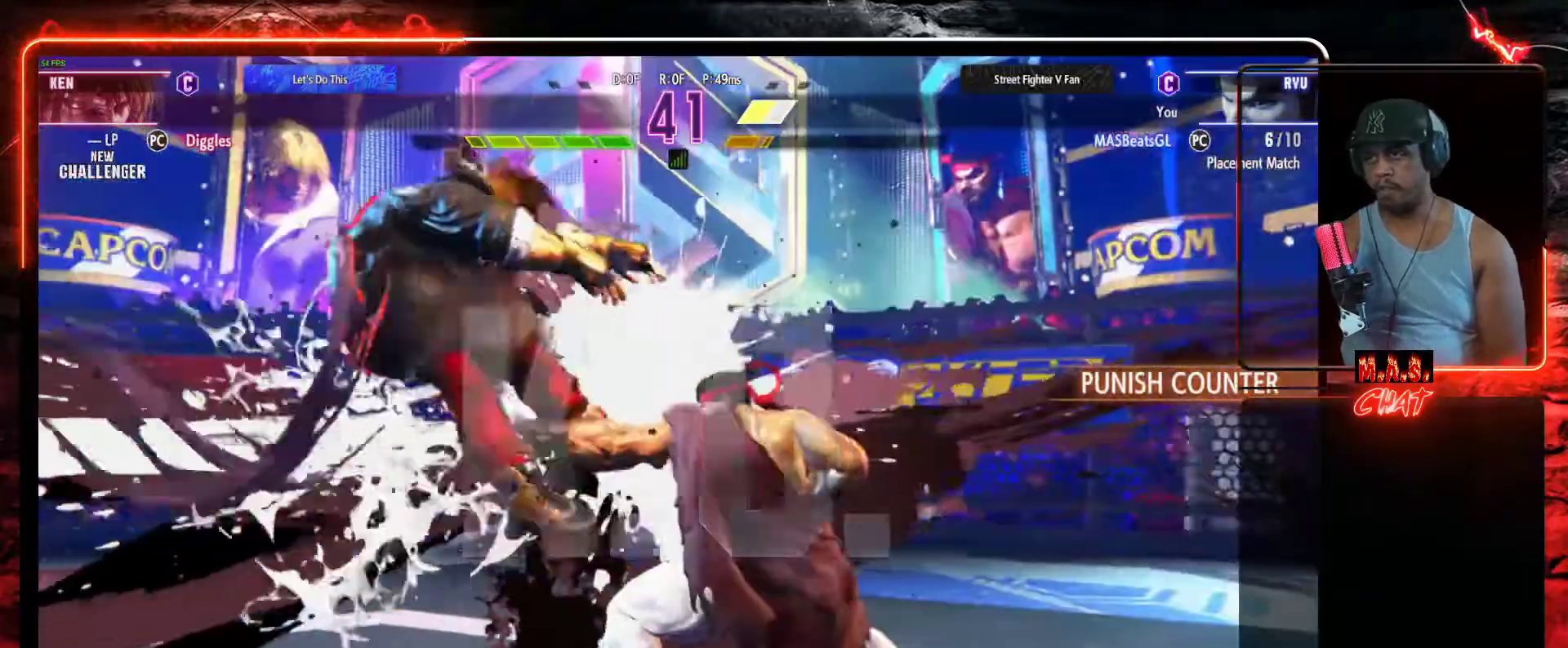
{"buttons": [], "left_stick": "center", "events": []}
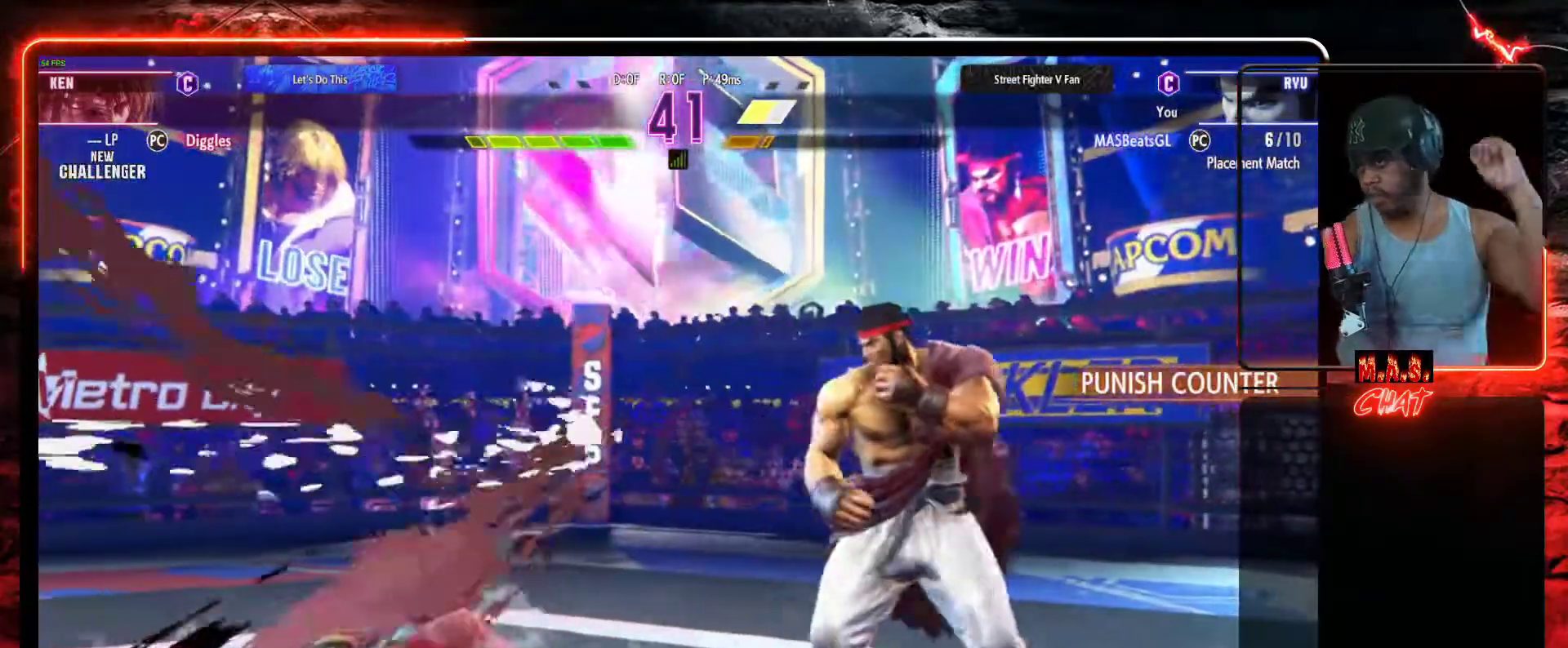
{"buttons": [], "left_stick": "center", "events": []}
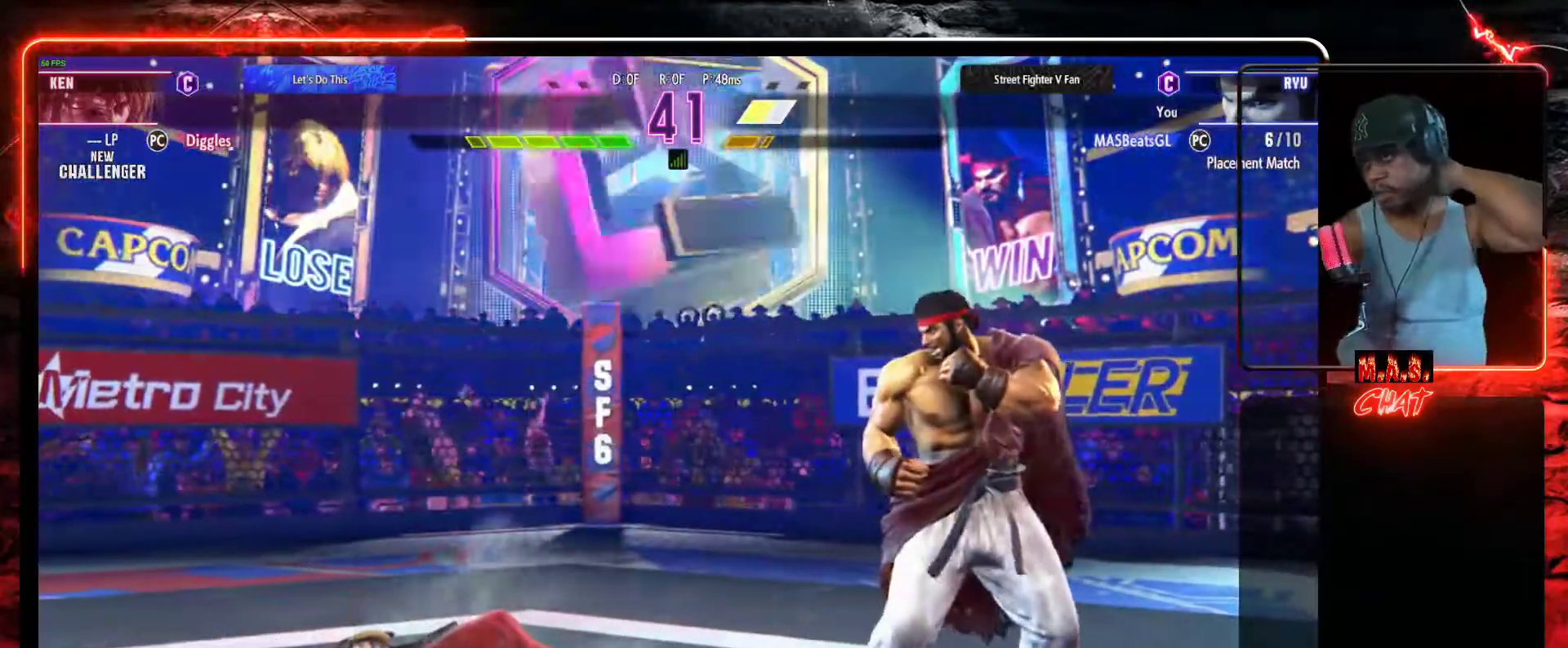
{"buttons": [], "left_stick": "center", "events": []}
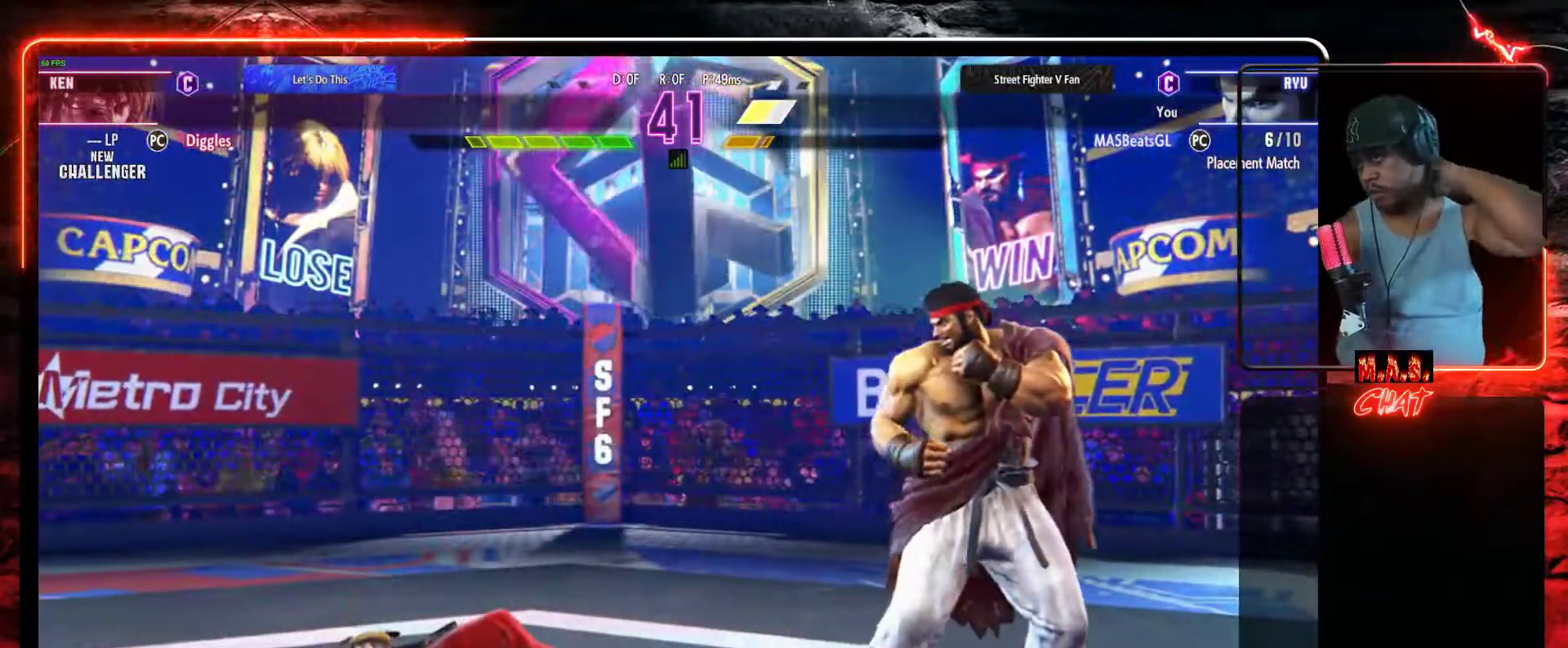
{"buttons": [], "left_stick": "center", "events": []}
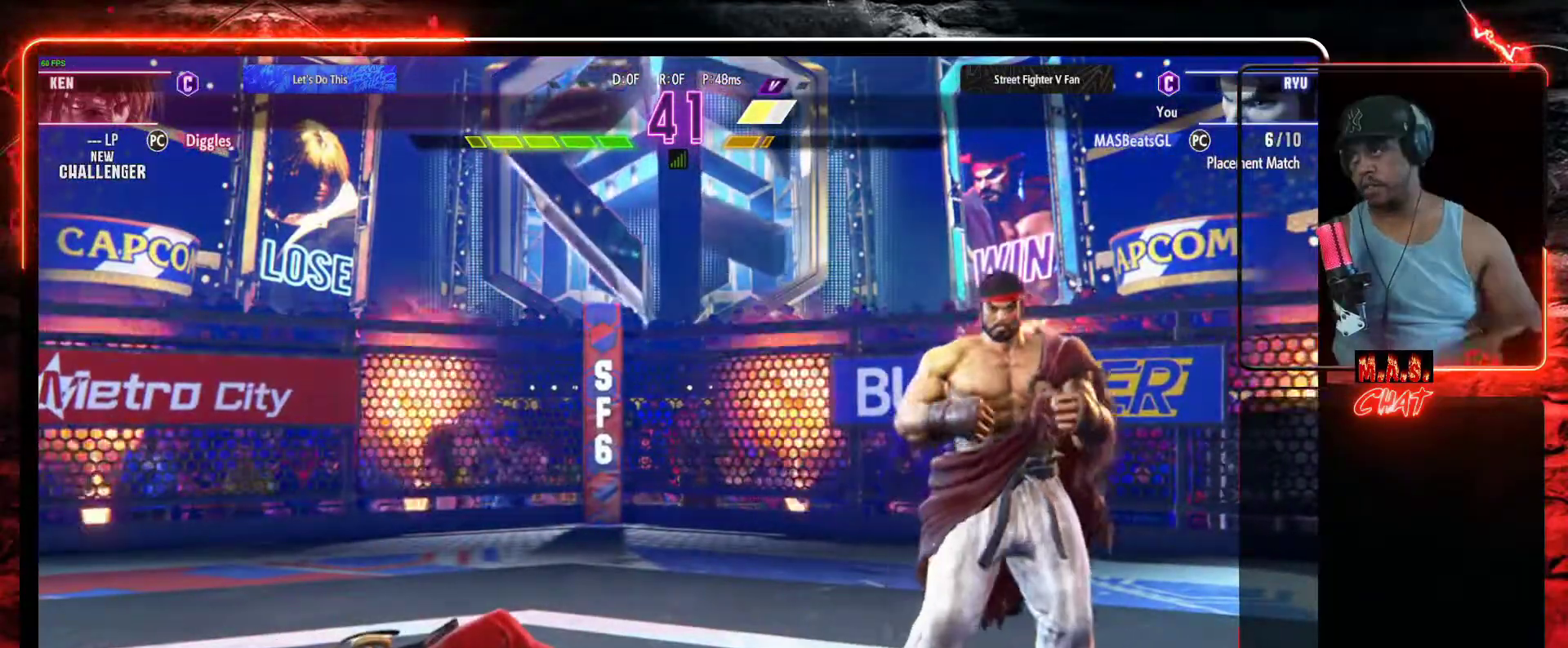
{"buttons": [], "left_stick": "center", "events": []}
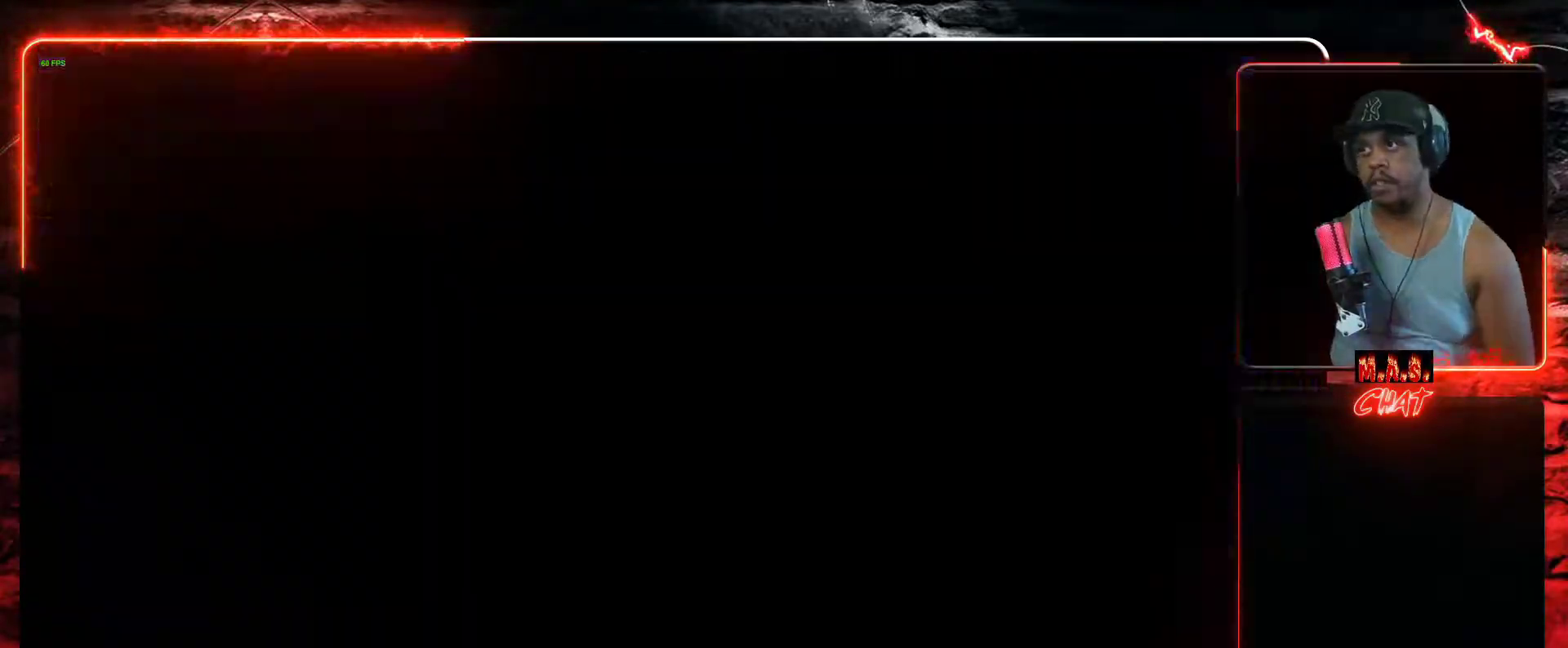
{"buttons": [], "left_stick": "center", "events": []}
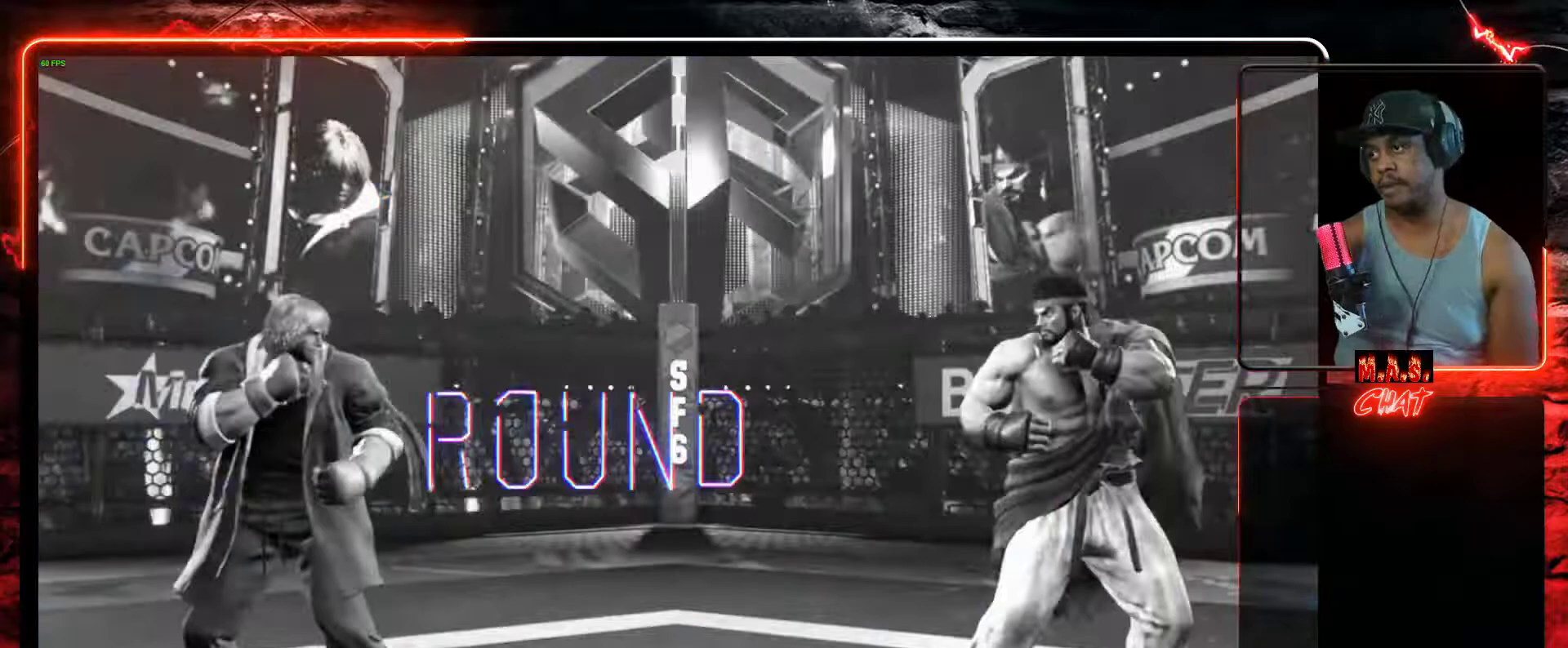
{"buttons": [], "left_stick": "center", "events": []}
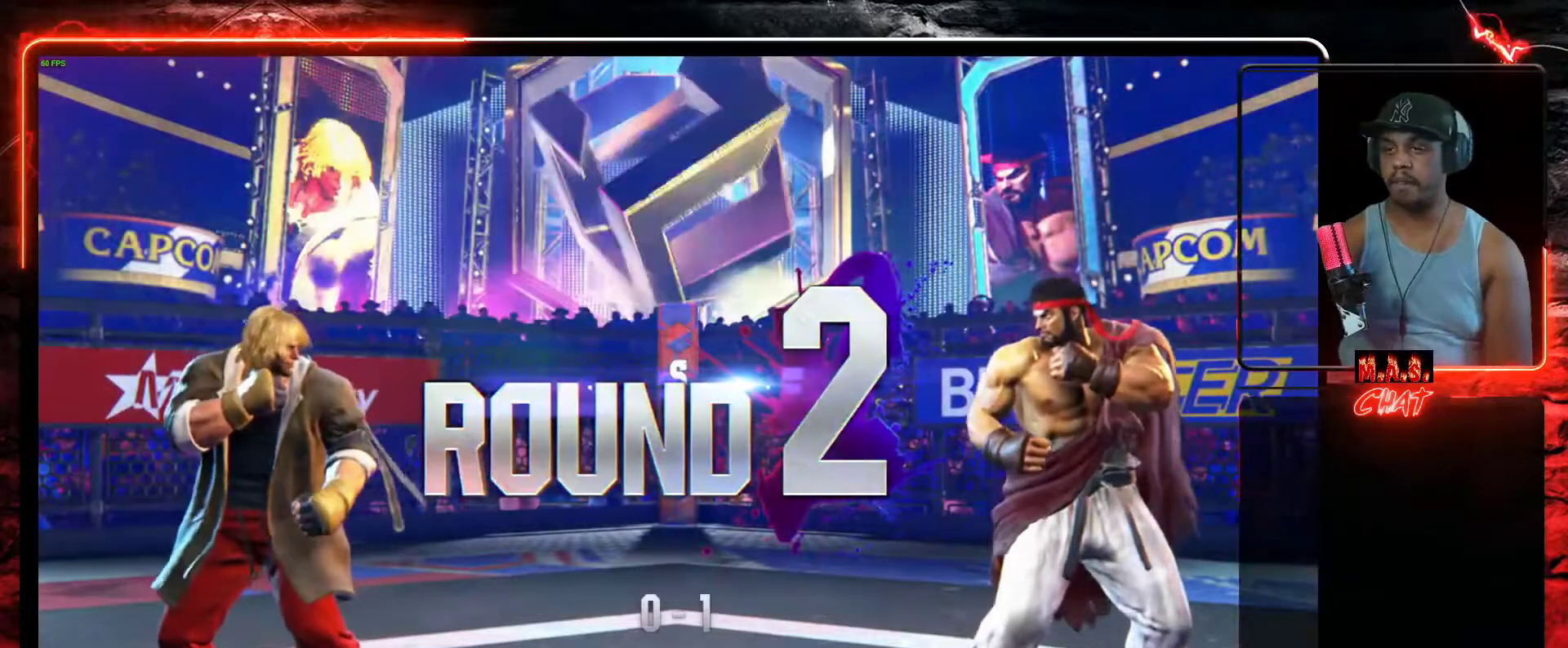
{"buttons": [], "left_stick": "center", "events": [[100, "X", "down"], [200, "X", "up"]]}
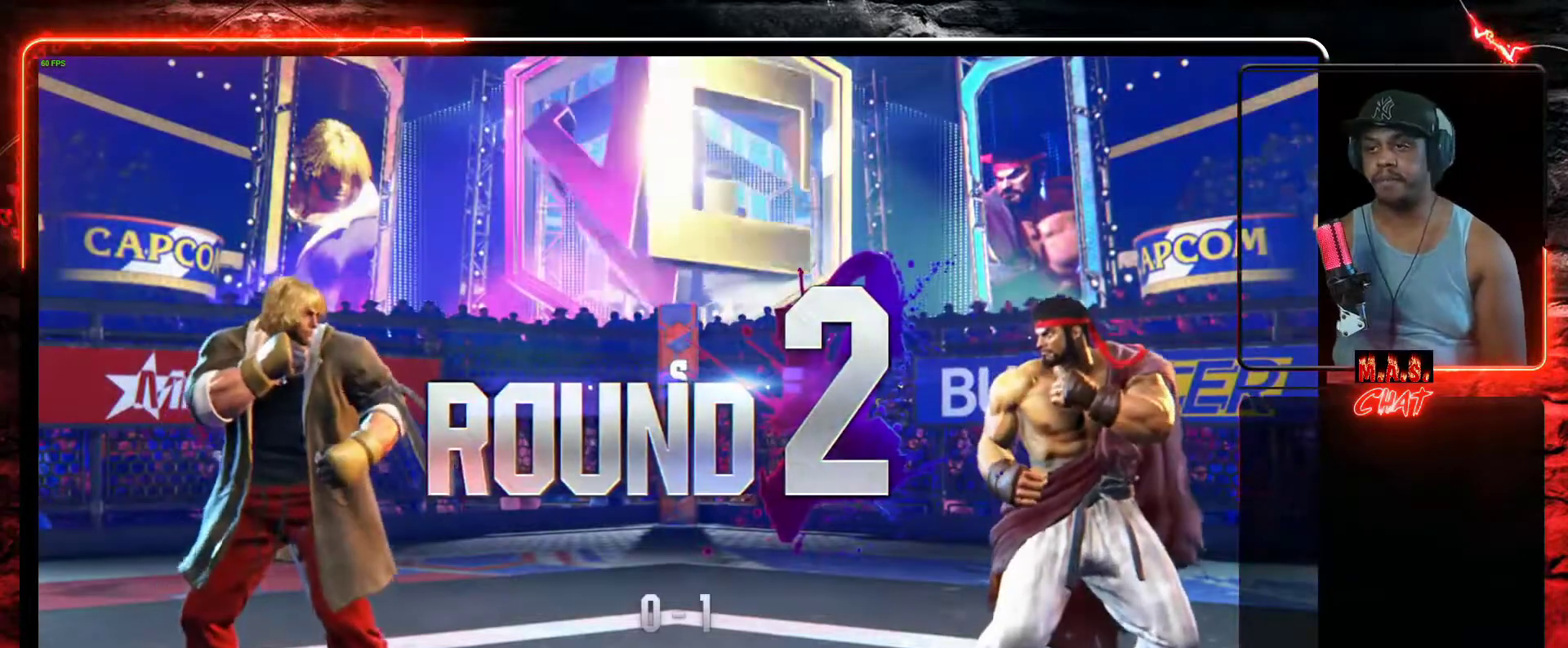
{"buttons": [], "left_stick": "center", "events": [[100, "X", "down"], [200, "X", "up"]]}
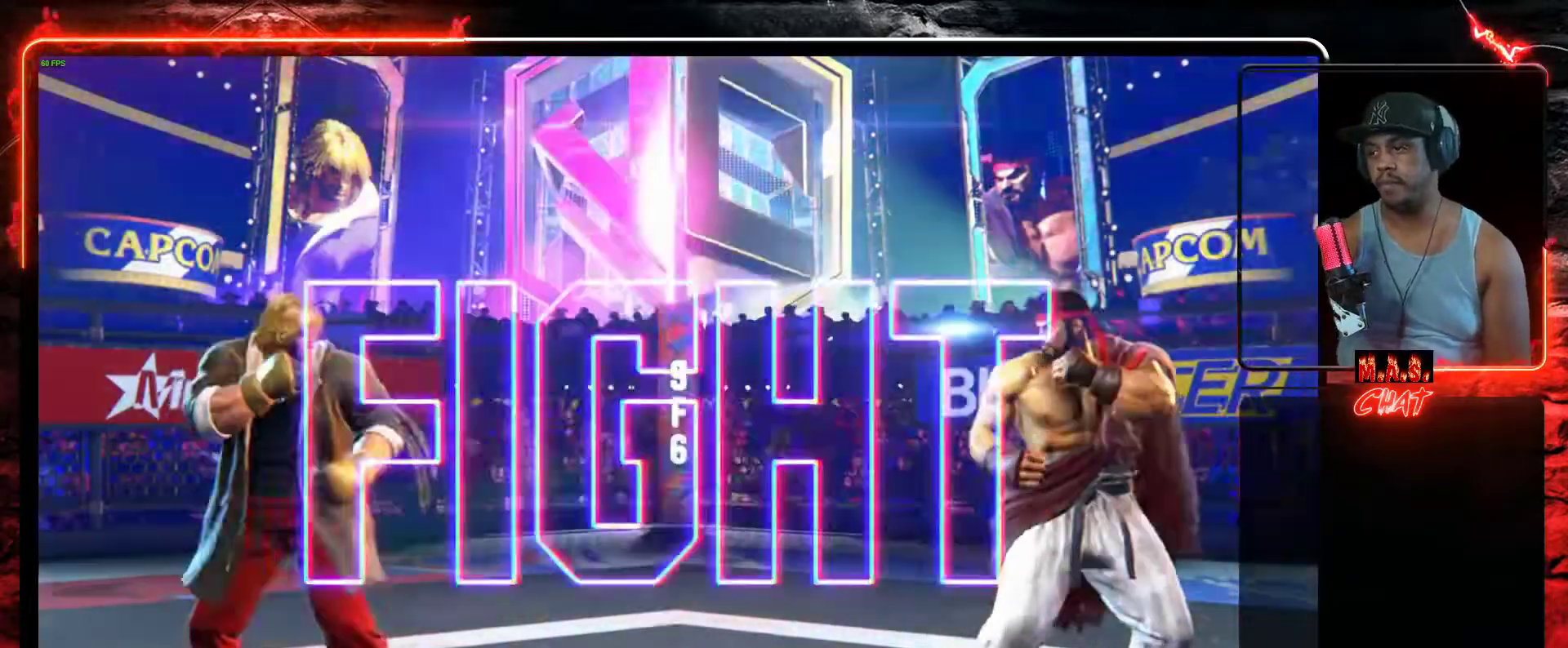
{"buttons": [], "left_stick": "center", "events": []}
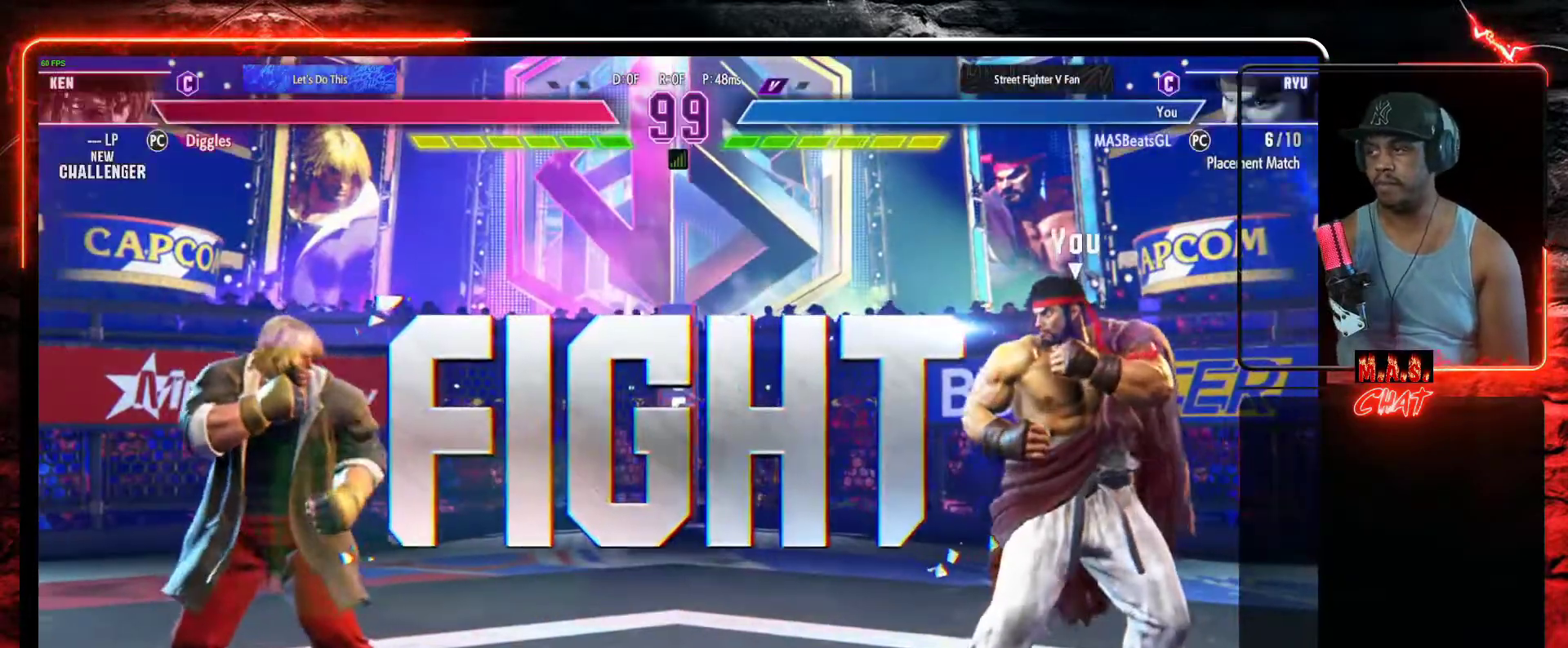
{"buttons": [], "left_stick": "center", "events": []}
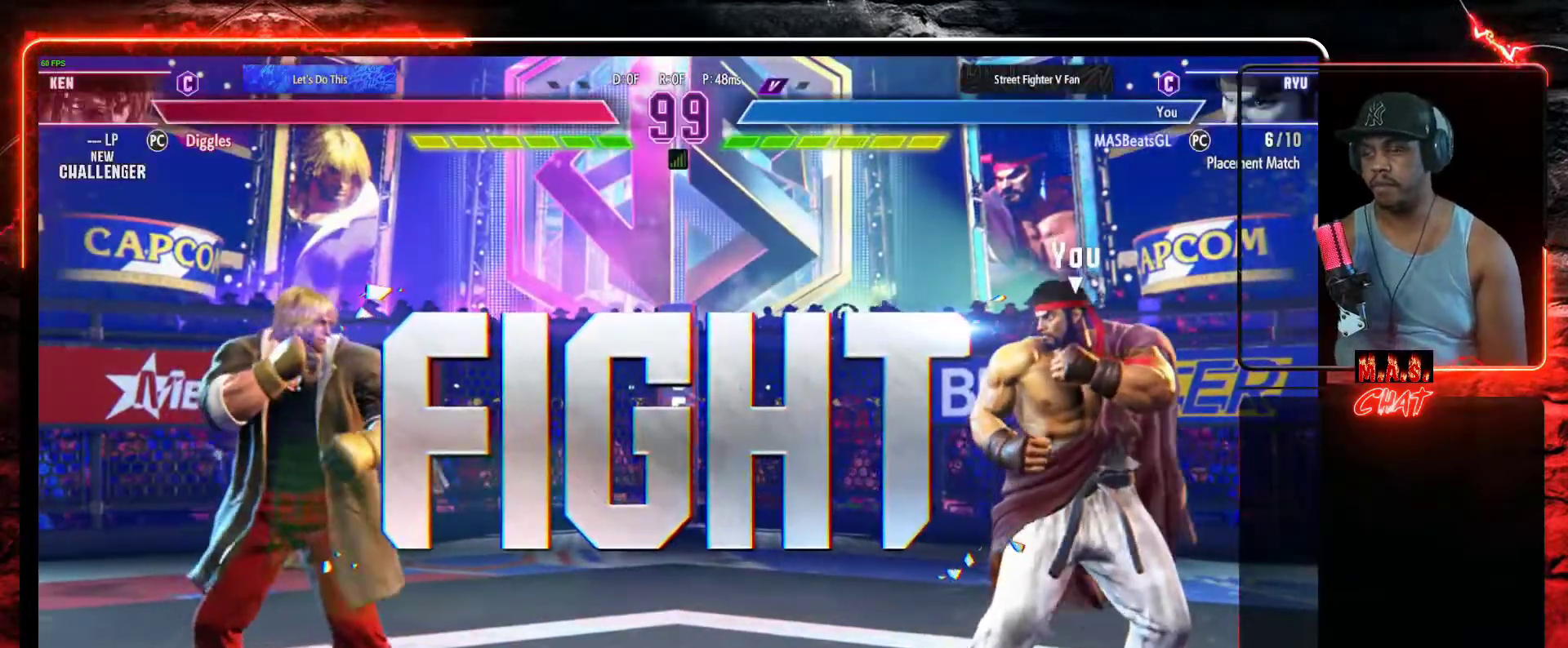
{"buttons": ["DPAD_DOWN", "DPAD_RIGHT"], "left_stick": "center", "events": [[133, "DPAD_LEFT", "down"], [333, "DPAD_DOWN", "down"], [433, "DPAD_LEFT", "up"], [433, "DPAD_RIGHT", "down"]]}
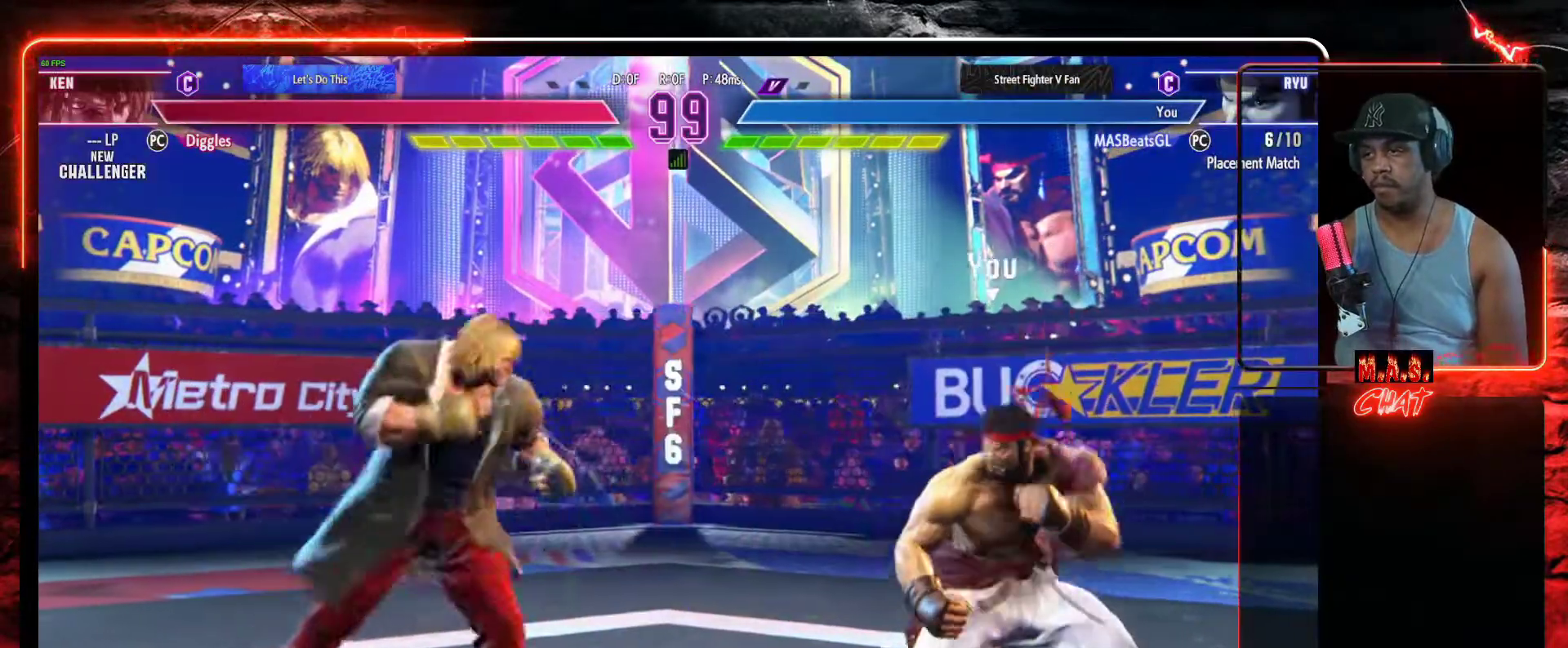
{"buttons": ["DPAD_DOWN", "DPAD_RIGHT"], "left_stick": "center", "events": [[267, "B", "down"], [367, "B", "up"]]}
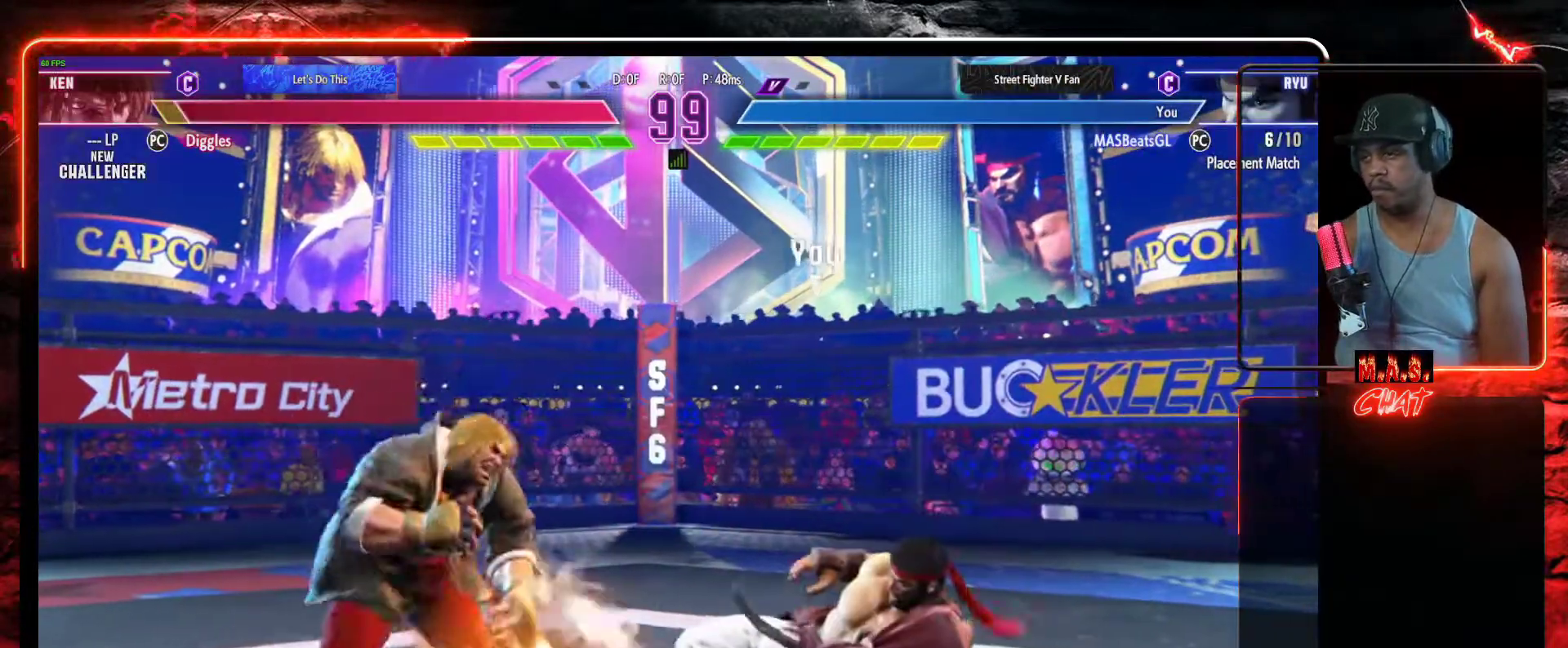
{"buttons": [], "left_stick": "center", "events": [[67, "DPAD_DOWN", "up"], [367, "DPAD_DOWN", "down"], [367, "DPAD_RIGHT", "up"], [400, "DPAD_LEFT", "down"], [433, "DPAD_DOWN", "up"], [433, "X", "down"], [500, "DPAD_LEFT", "up"], [500, "X", "up"]]}
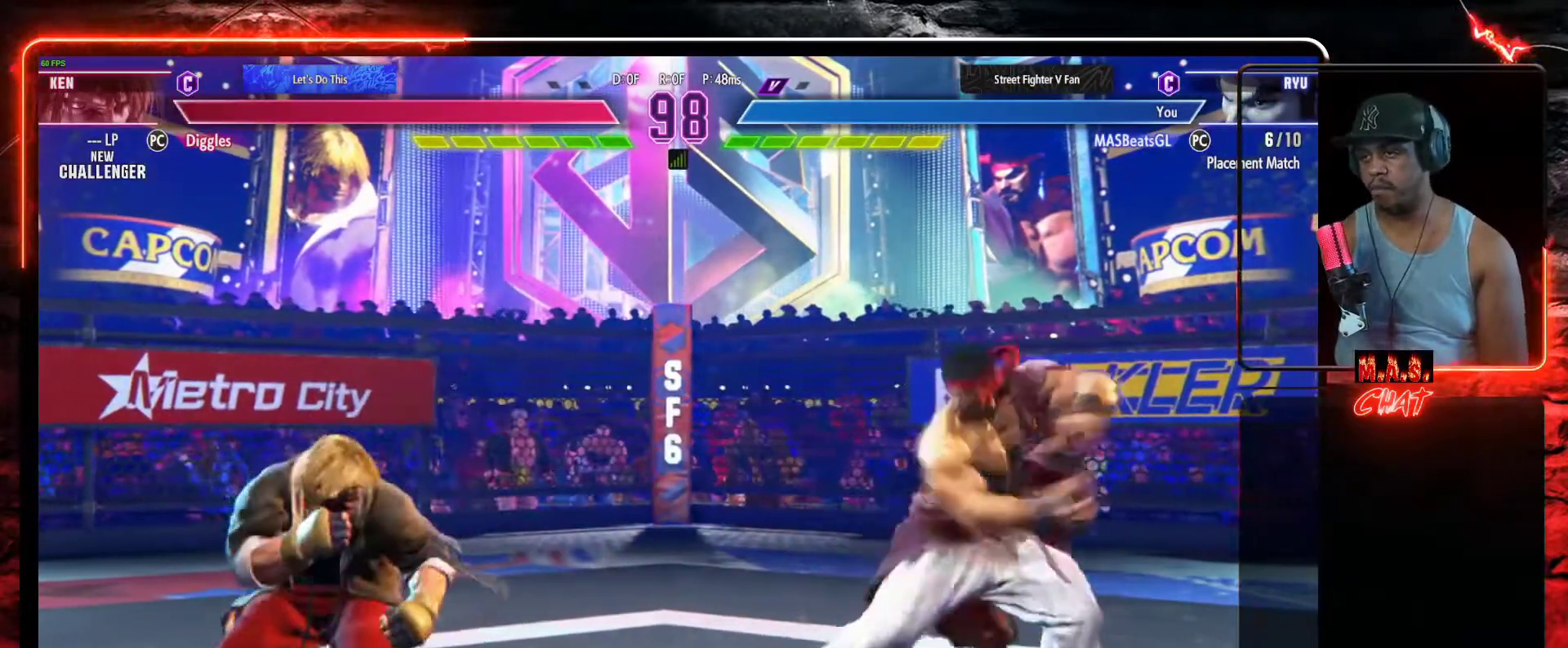
{"buttons": [], "left_stick": "center", "events": []}
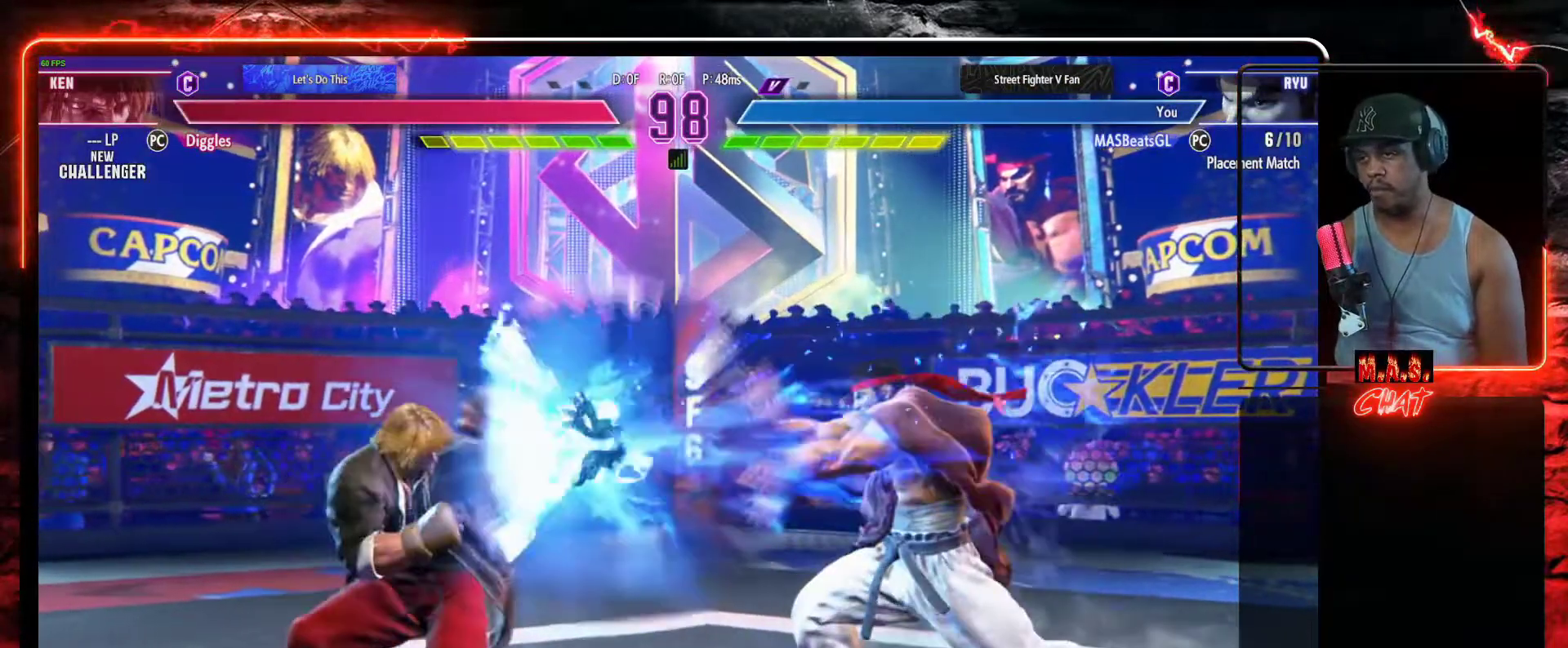
{"buttons": [], "left_stick": "center", "events": [[67, "DPAD_RIGHT", "down"], [100, "DPAD_DOWN", "down"], [100, "DPAD_RIGHT", "up"], [167, "DPAD_DOWN", "up"], [167, "DPAD_LEFT", "down"], [200, "X", "down"], [233, "DPAD_LEFT", "up"], [267, "X", "up"], [333, "X", "down"], [400, "X", "up"]]}
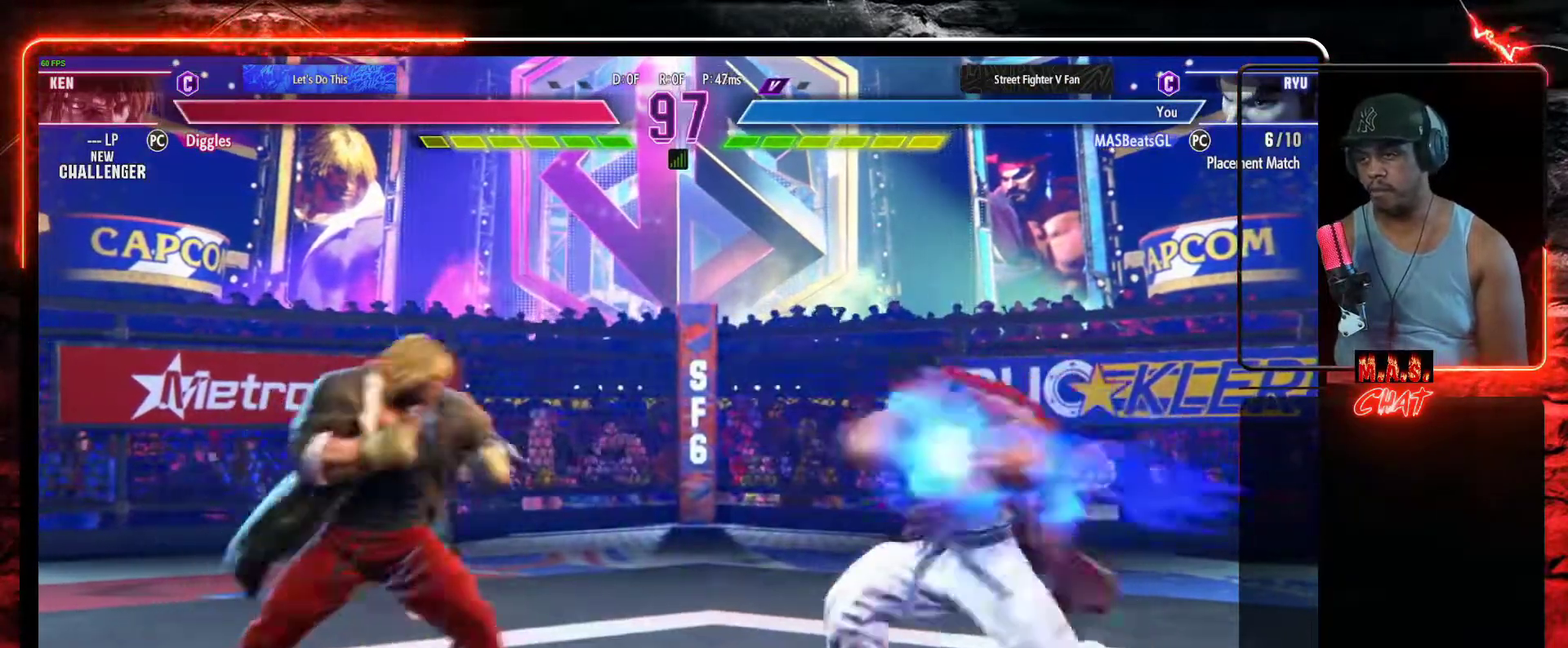
{"buttons": [], "left_stick": "center", "events": [[300, "DPAD_RIGHT", "down"], [333, "DPAD_DOWN", "down"], [367, "DPAD_RIGHT", "up"], [400, "DPAD_LEFT", "down"], [433, "DPAD_DOWN", "up"], [467, "DPAD_LEFT", "up"]]}
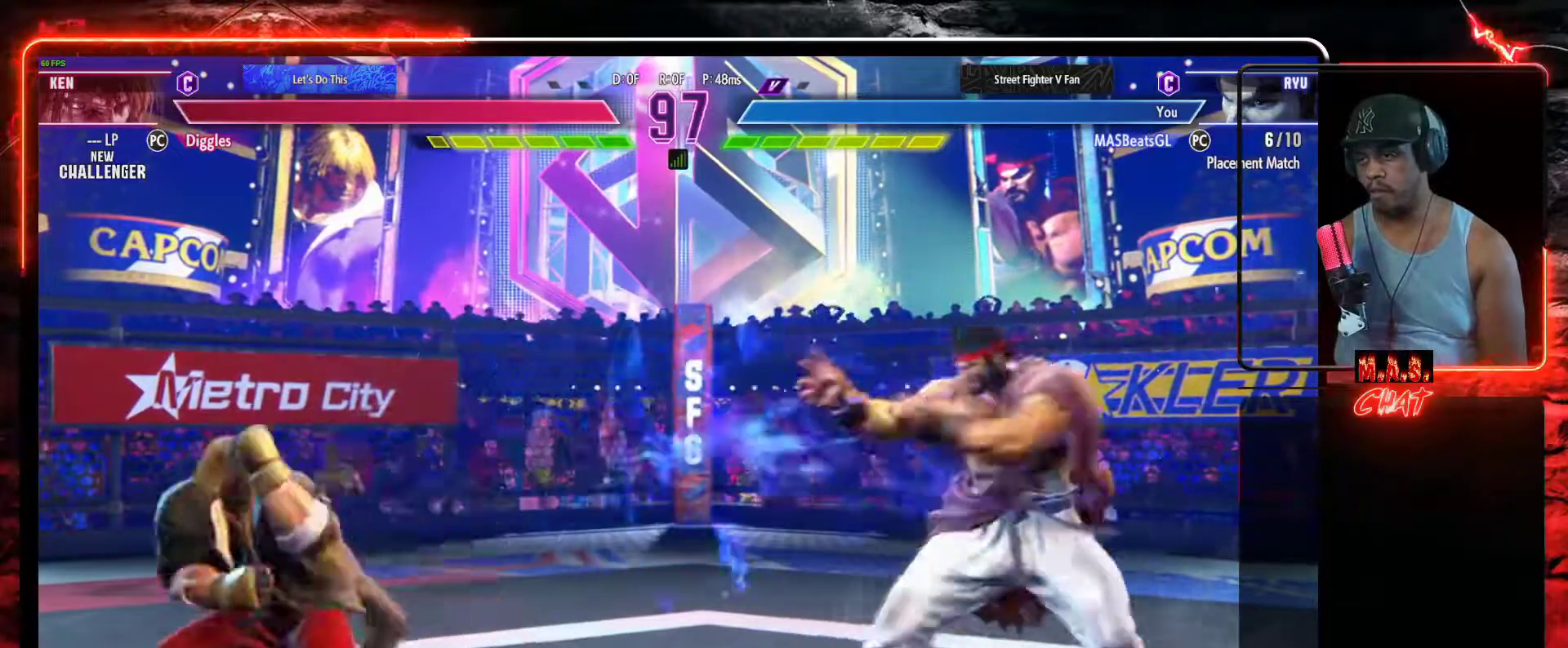
{"buttons": [], "left_stick": "center", "events": [[100, "X", "down"], [167, "X", "up"]]}